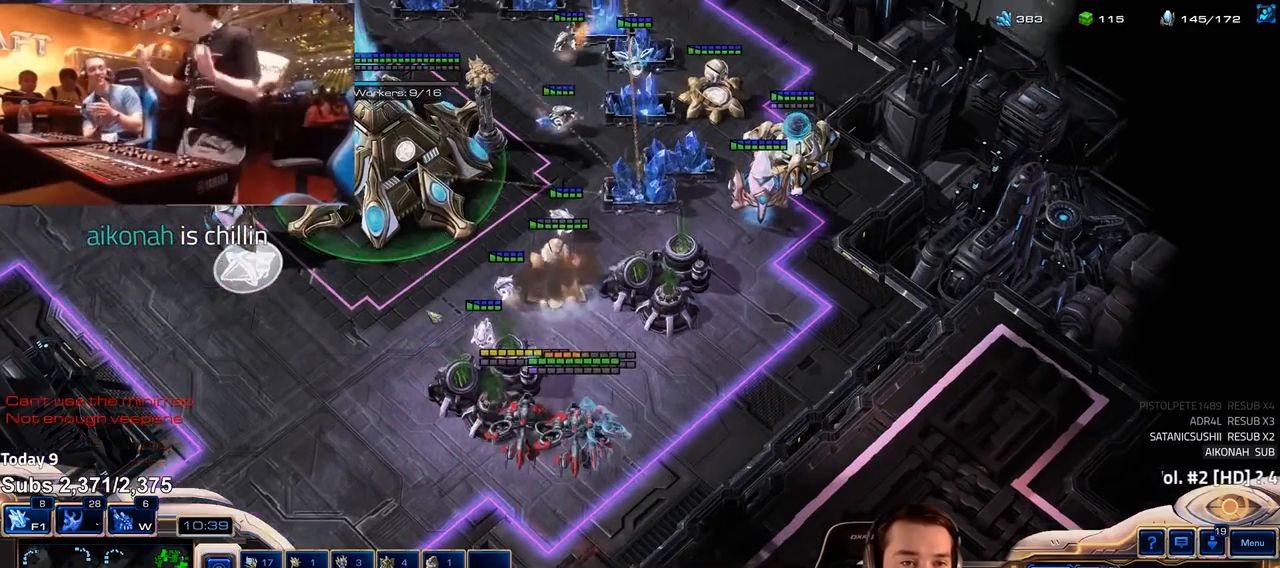
Gameplay with keyboard; each line is a JSON object with the keys held at the frame after it. "events" lists presses ("down") and releases ("up") of "1", "2", "3", "4", "5", "6", "a", "alt", "b", "c", "caps_lock", "ctrl", "d", "e", "escape", "f", "f1", "f2", "f3", "f4", "f5", "f6", "g", "q", "r", "s", "shift", "space", "super", "t", "tab", "tilde", "v", "w", "x" and "z" between this image and that frame as [ms after this image, input, new state], when the widget could be followed in between. No other keys are recorded. Mouse input is not recorded.
{"keys": [], "events": [[50, "w", "down"], [83, "w", "up"], [233, "1", "down"], [317, "1", "up"]]}
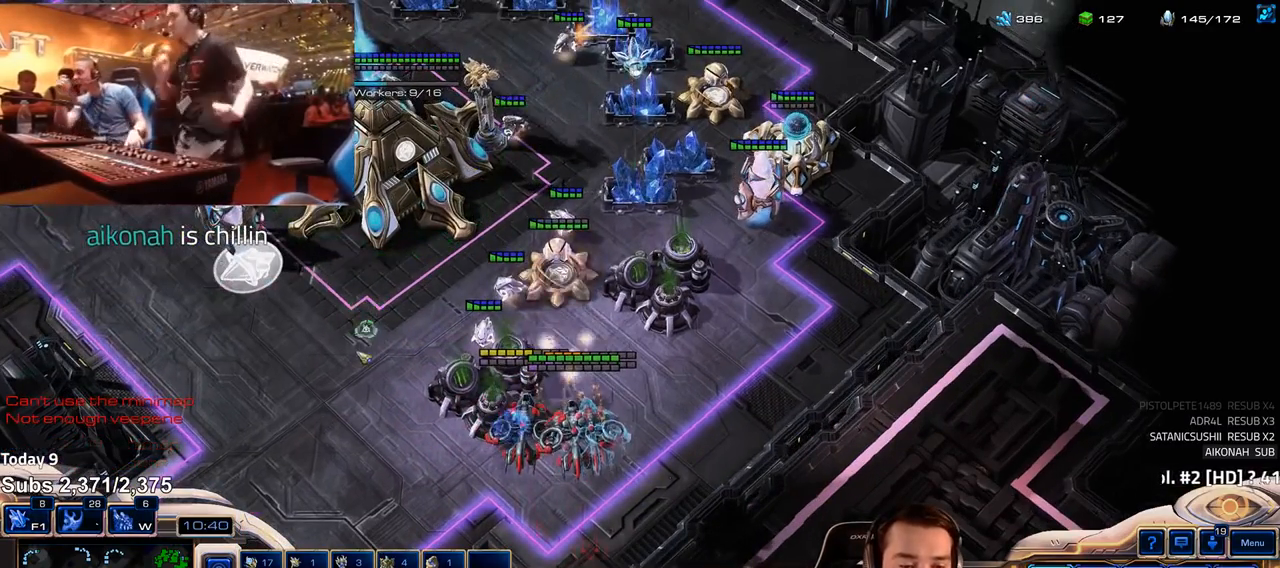
{"keys": [], "events": [[117, "a", "down"], [200, "a", "up"], [350, "a", "down"], [450, "a", "up"]]}
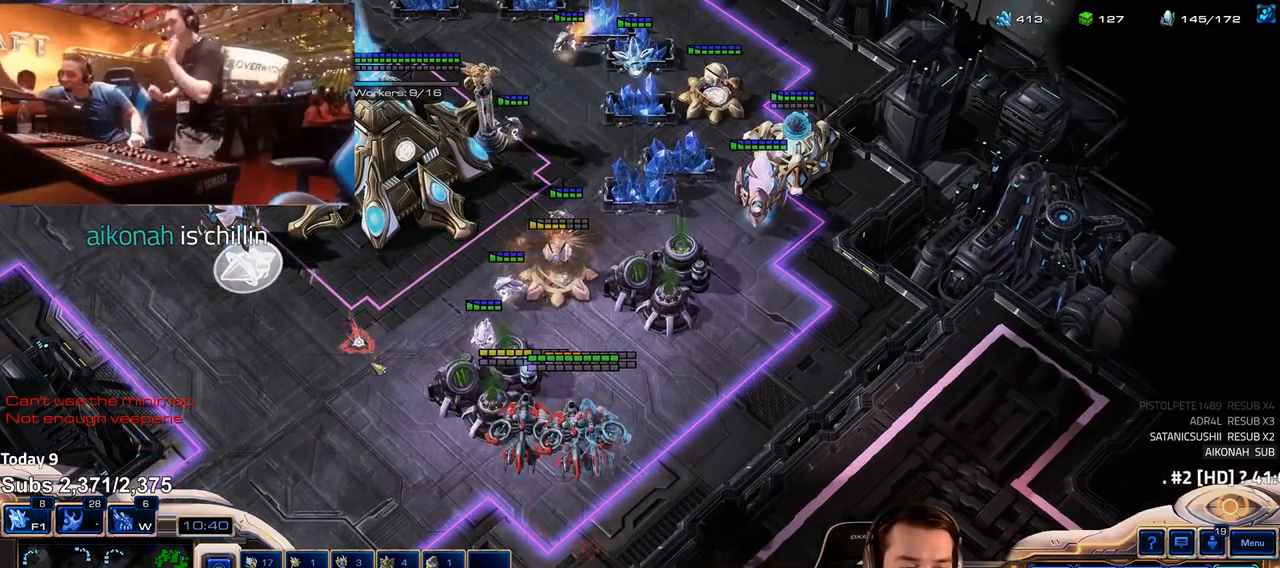
{"keys": [], "events": []}
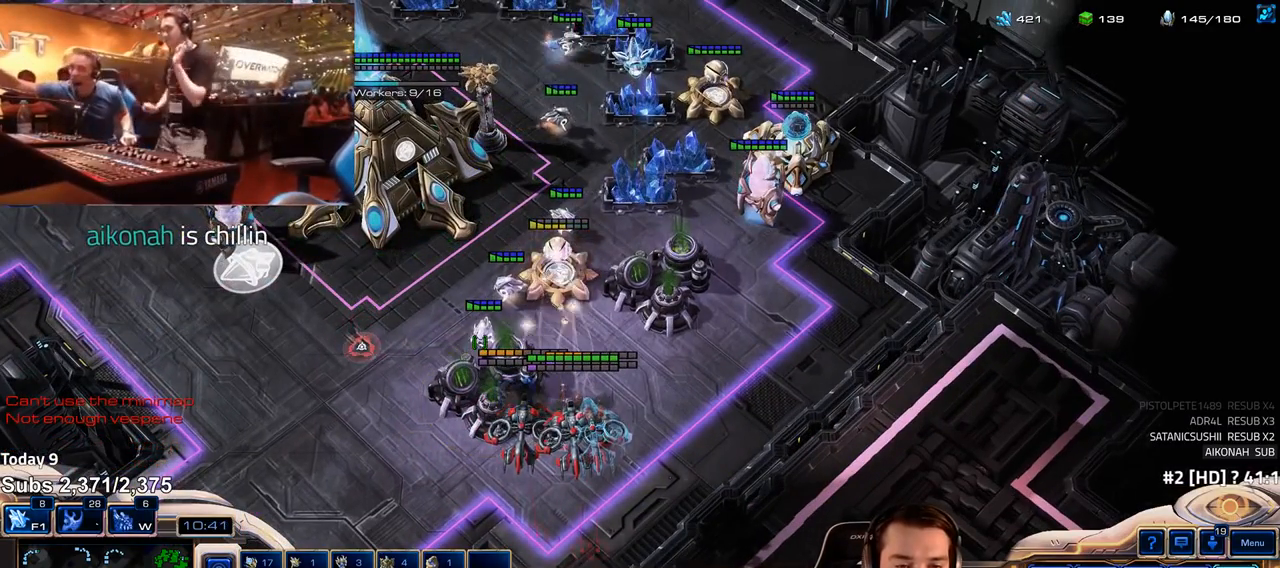
{"keys": [], "events": []}
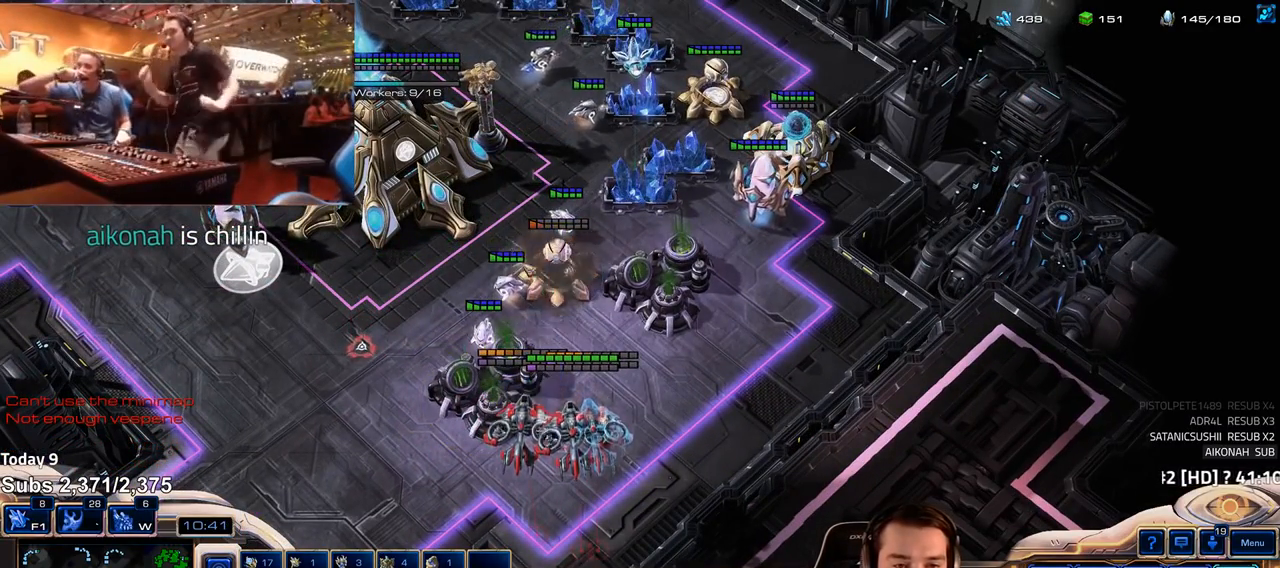
{"keys": [], "events": []}
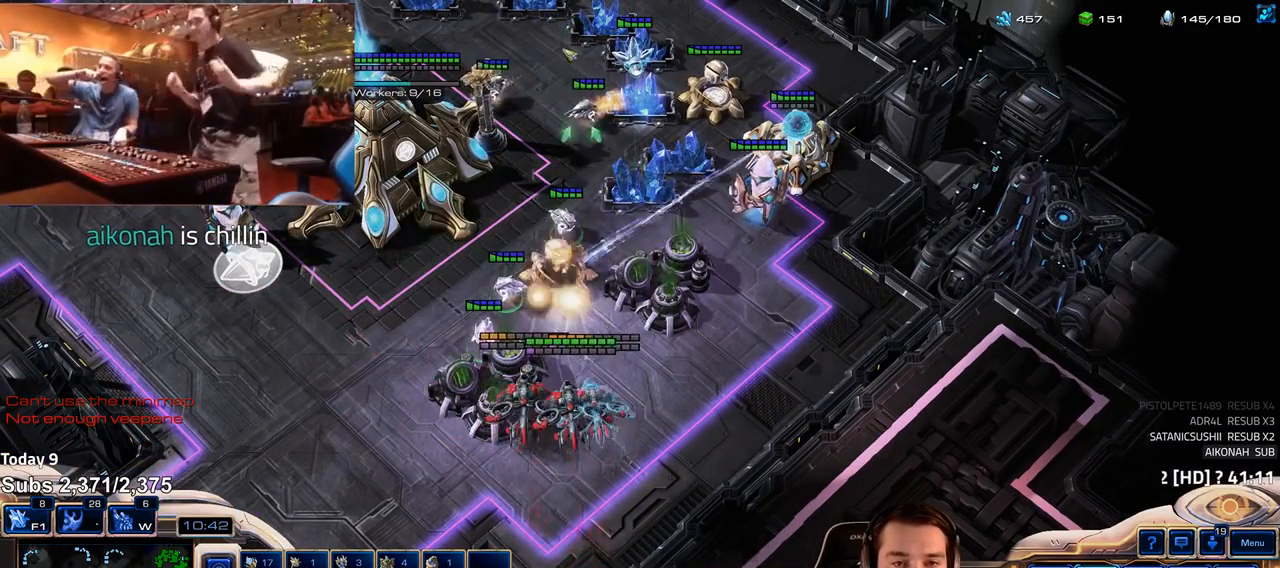
{"keys": [], "events": []}
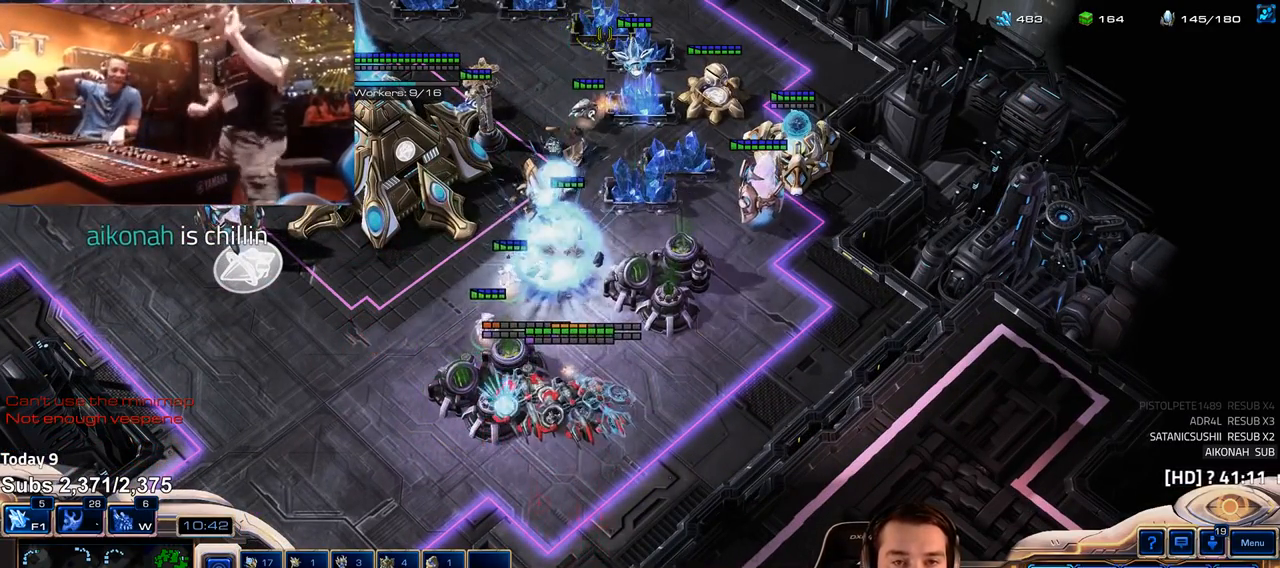
{"keys": [], "events": []}
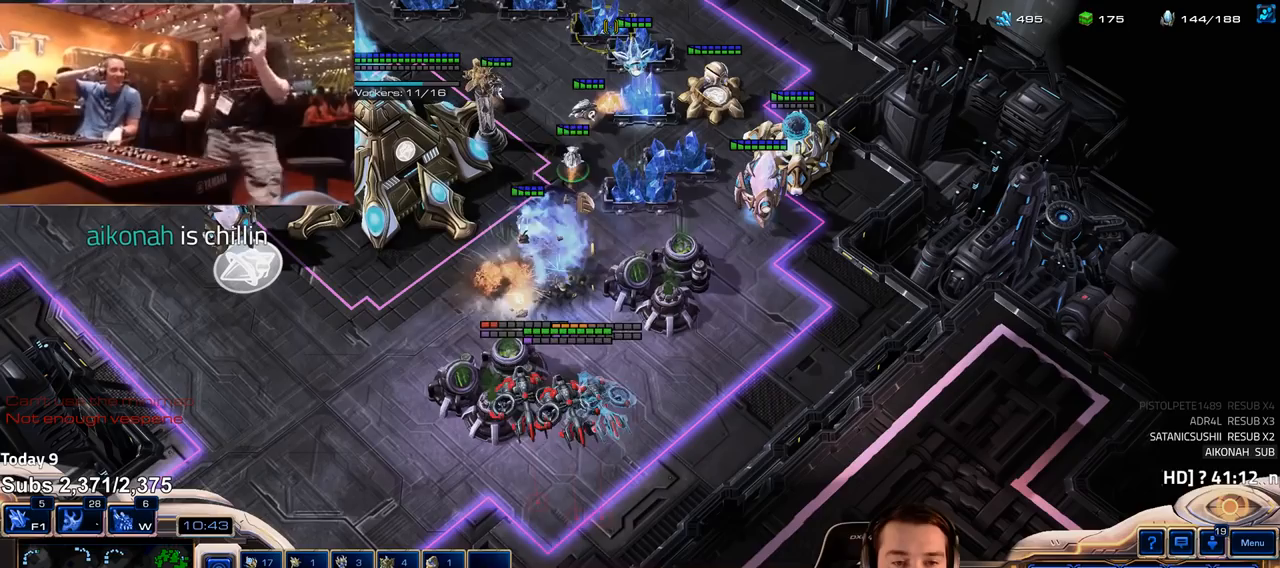
{"keys": ["shift"], "events": [[100, "w", "down"], [167, "w", "up"], [267, "shift", "down"], [283, "s", "down"], [350, "s", "up"], [433, "s", "down"], [500, "s", "up"]]}
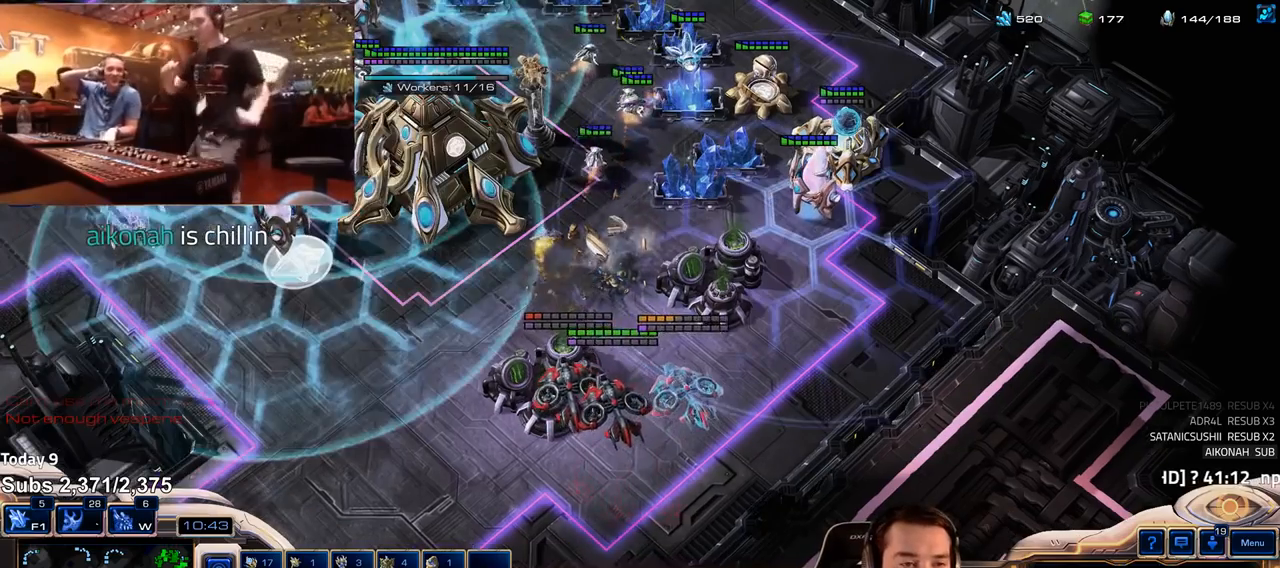
{"keys": ["s", "shift"], "events": [[83, "s", "down"], [150, "s", "up"], [233, "s", "down"], [300, "s", "up"], [383, "s", "down"], [433, "s", "up"], [500, "s", "down"]]}
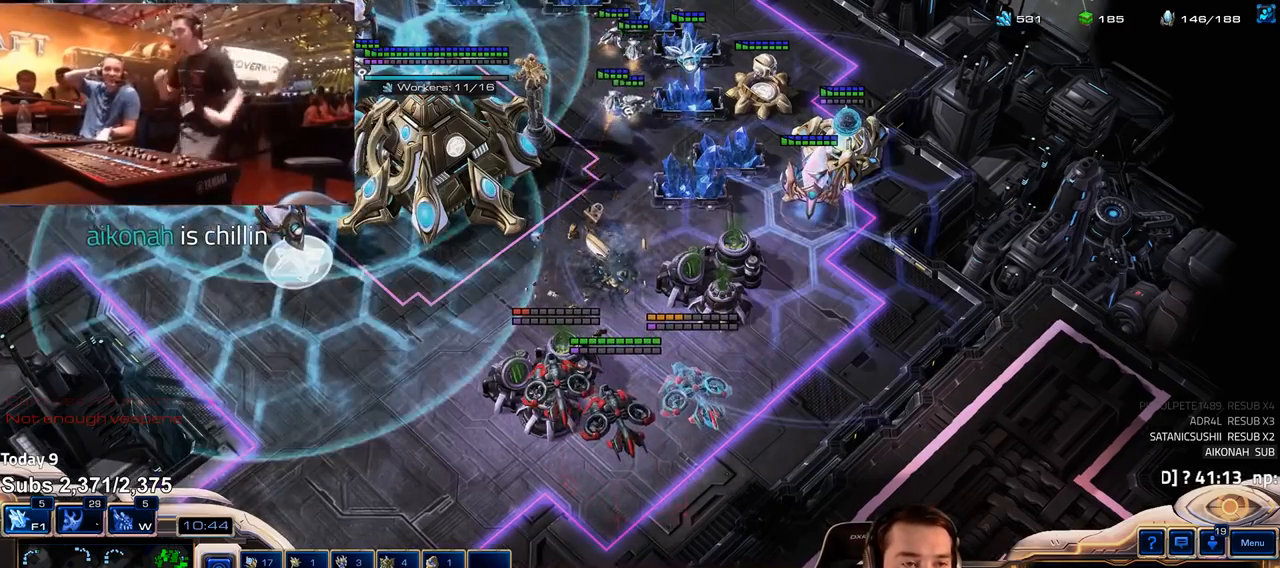
{"keys": [], "events": [[83, "s", "up"], [133, "s", "down"], [217, "s", "up"], [367, "shift", "up"]]}
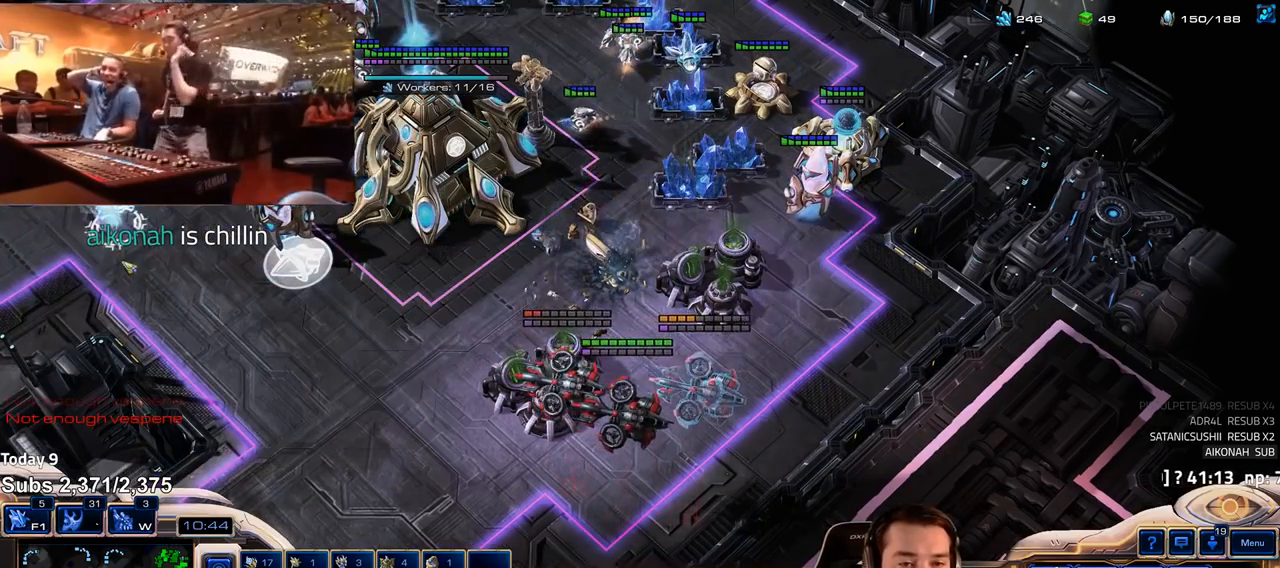
{"keys": [], "events": []}
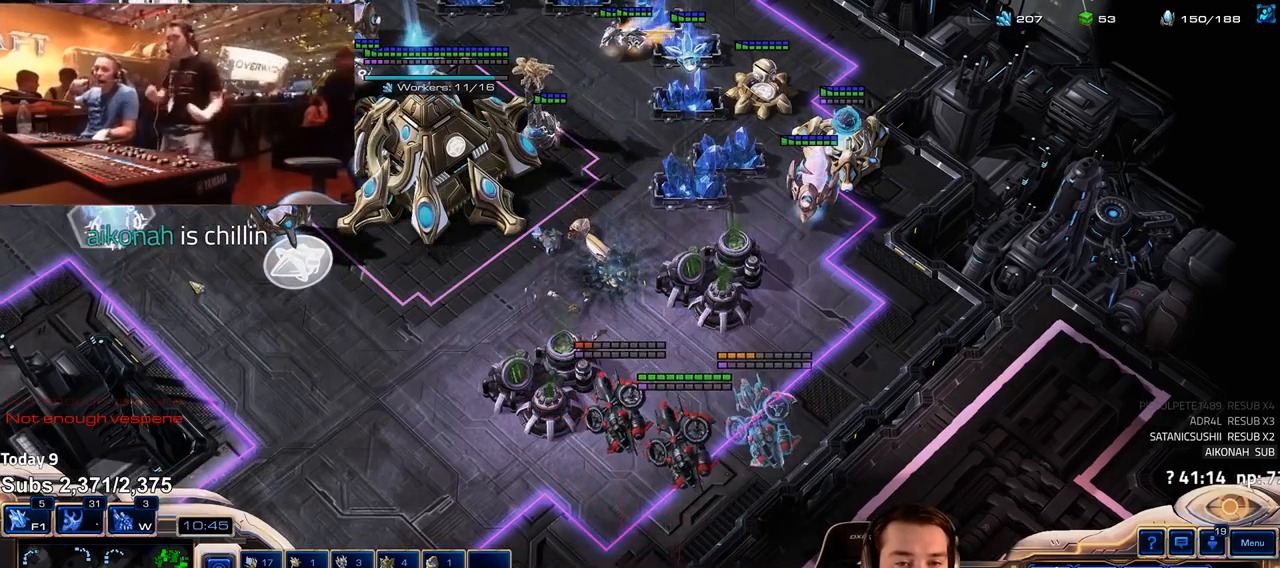
{"keys": [], "events": []}
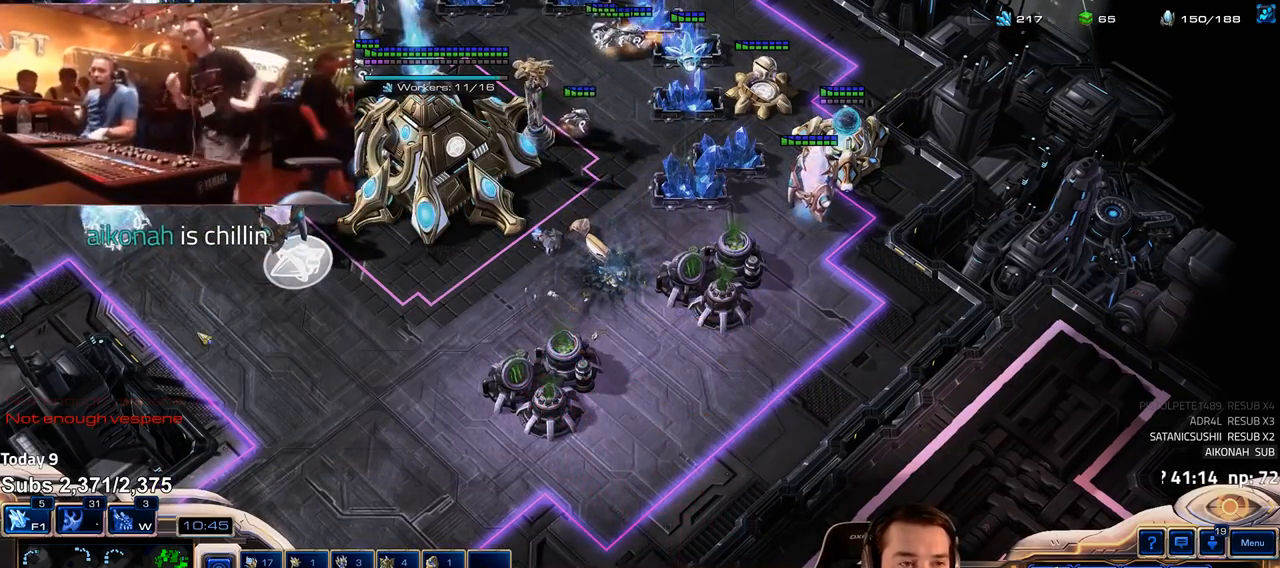
{"keys": [], "events": [[100, "1", "down"], [183, "1", "up"]]}
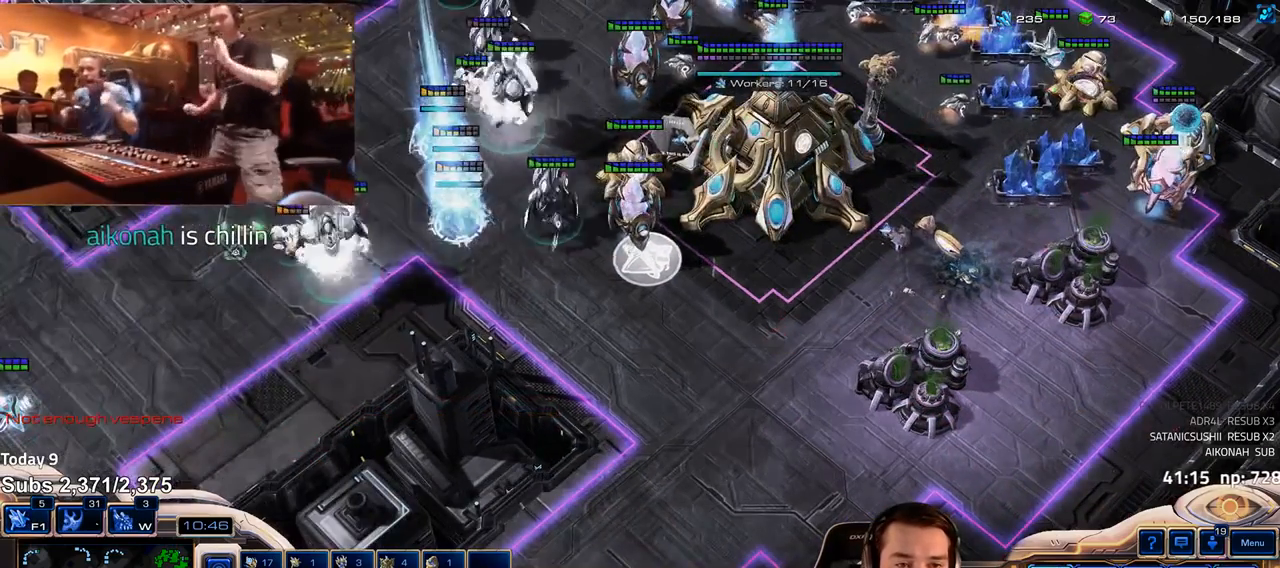
{"keys": [], "events": []}
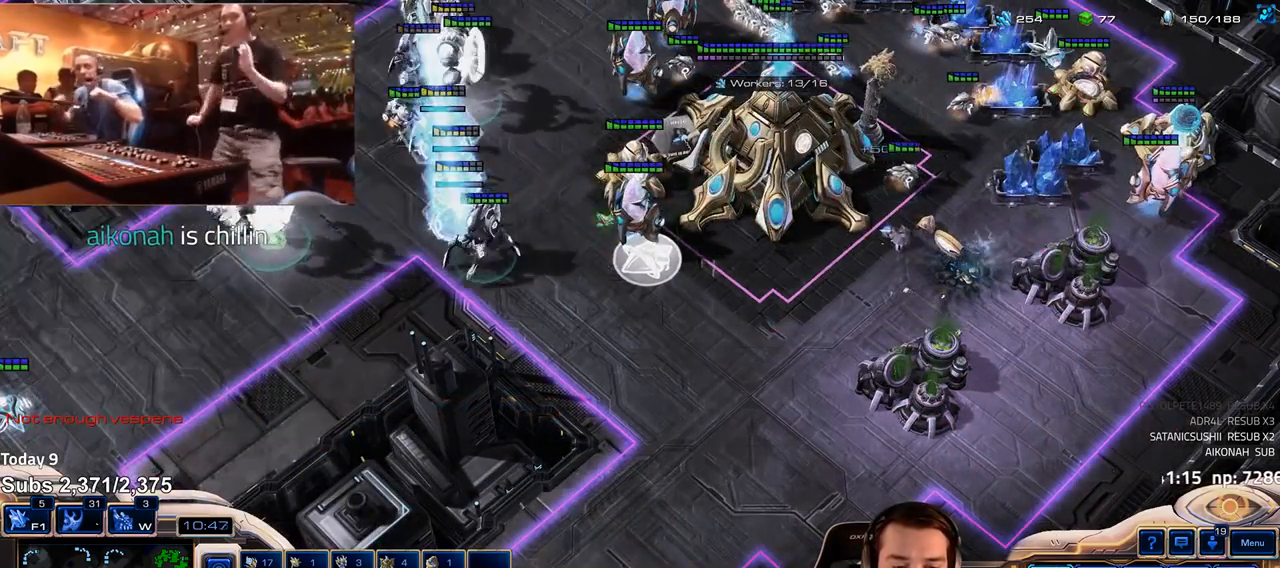
{"keys": ["shift"], "events": [[167, "shift", "down"]]}
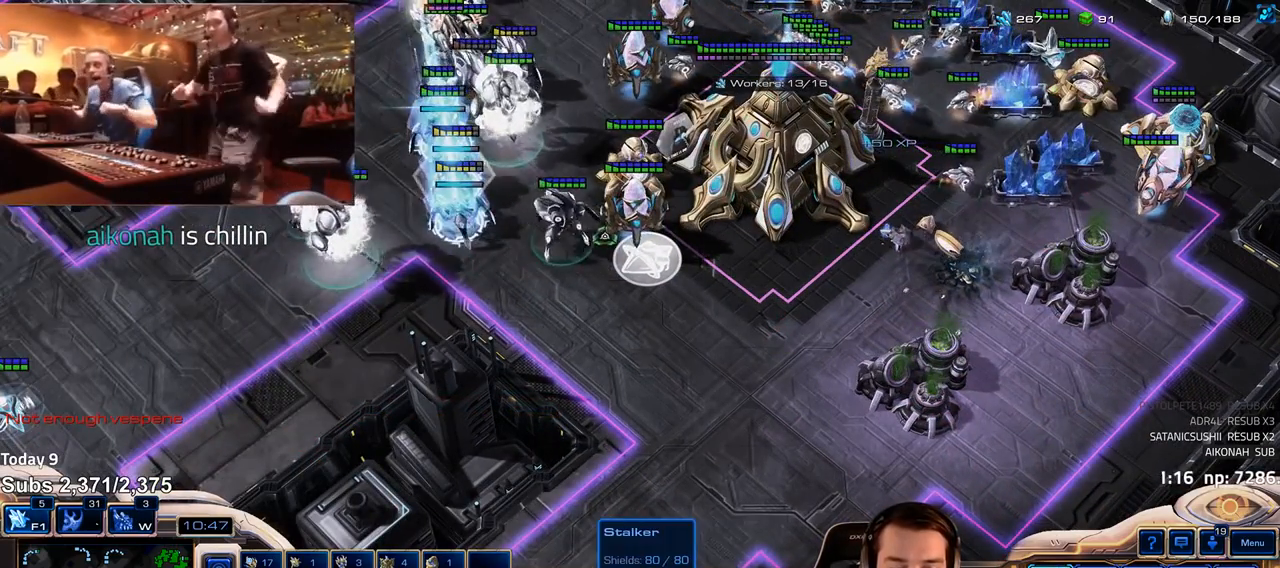
{"keys": [], "events": [[433, "shift", "up"]]}
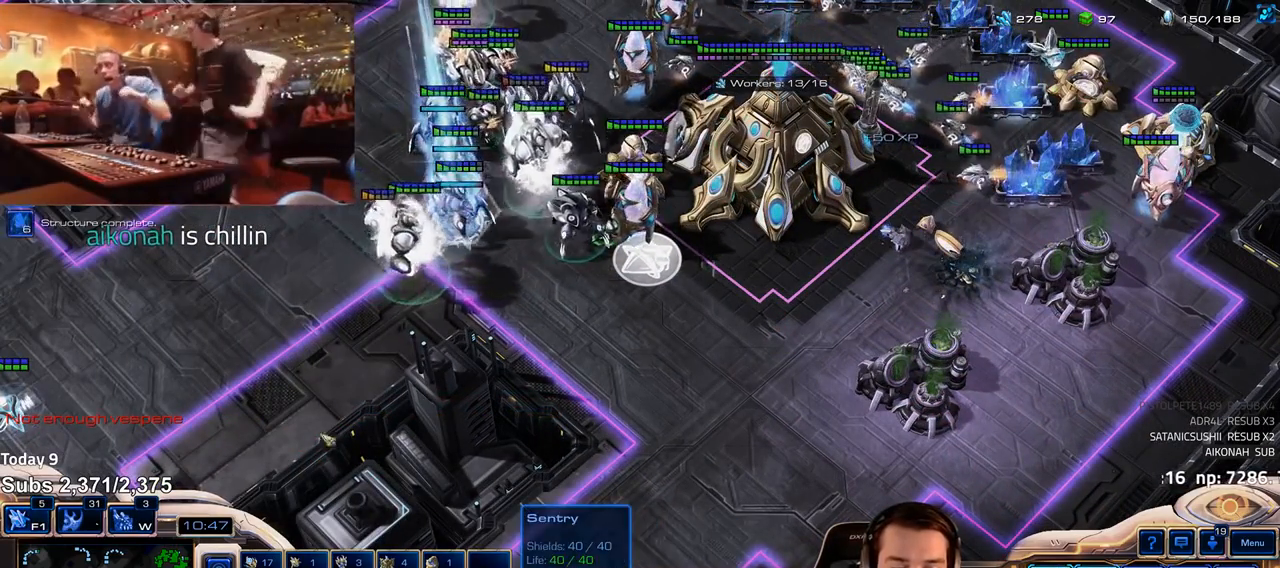
{"keys": [], "events": [[67, "ctrl", "down"], [217, "1", "down"], [300, "1", "up"], [317, "ctrl", "up"], [433, "3", "down"], [500, "3", "up"]]}
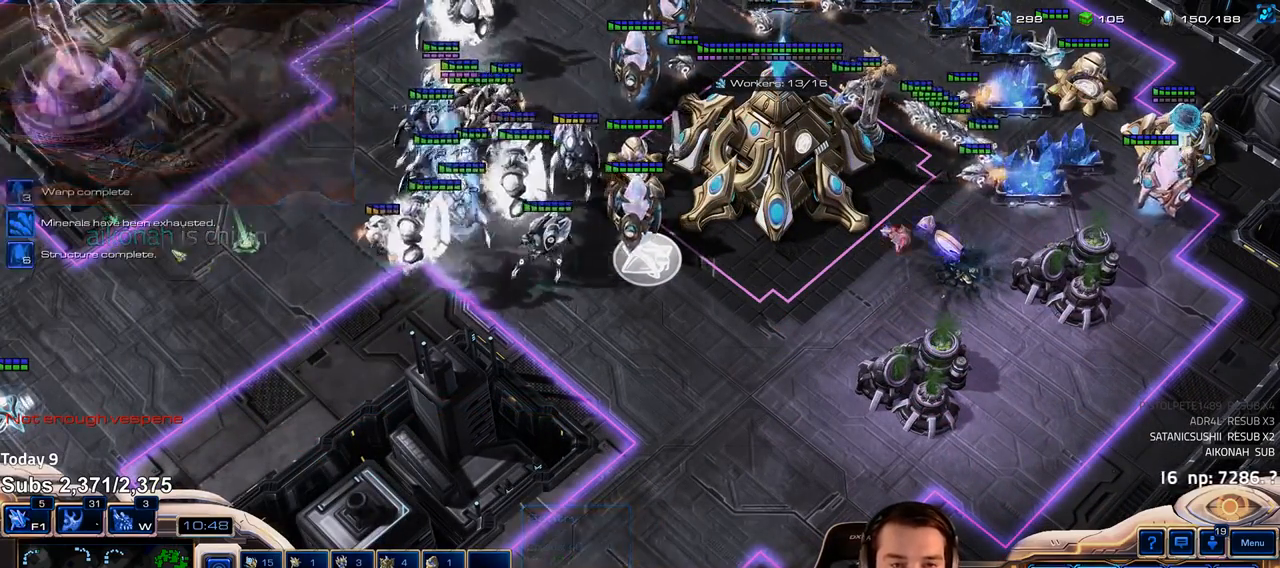
{"keys": []}
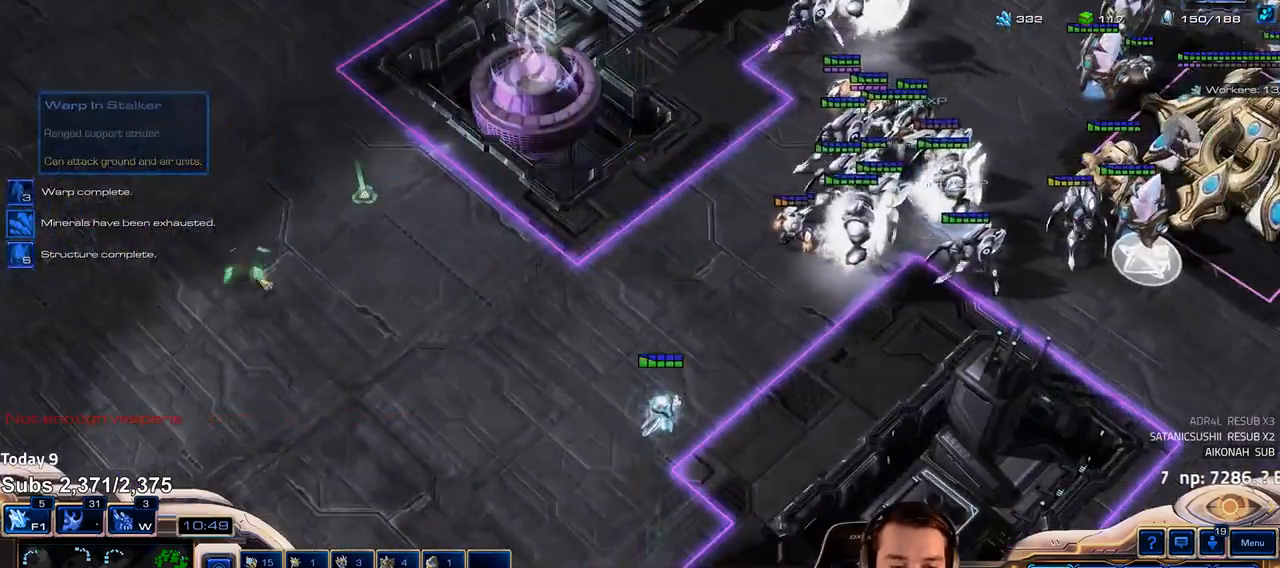
{"keys": [], "events": [[117, "f2", "down"], [167, "f3", "down"], [217, "f2", "up"], [250, "f3", "up"], [333, "4", "down"], [400, "4", "up"]]}
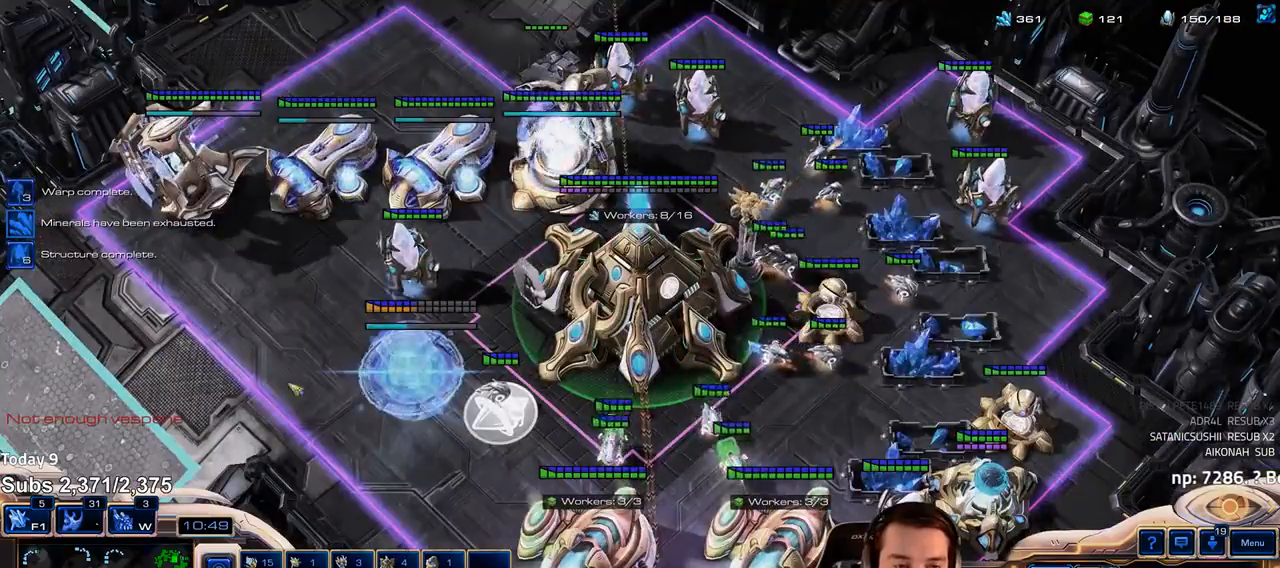
{"keys": [], "events": [[117, "c", "down"], [183, "c", "up"], [283, "c", "down"], [333, "c", "up"], [433, "c", "down"], [483, "c", "up"]]}
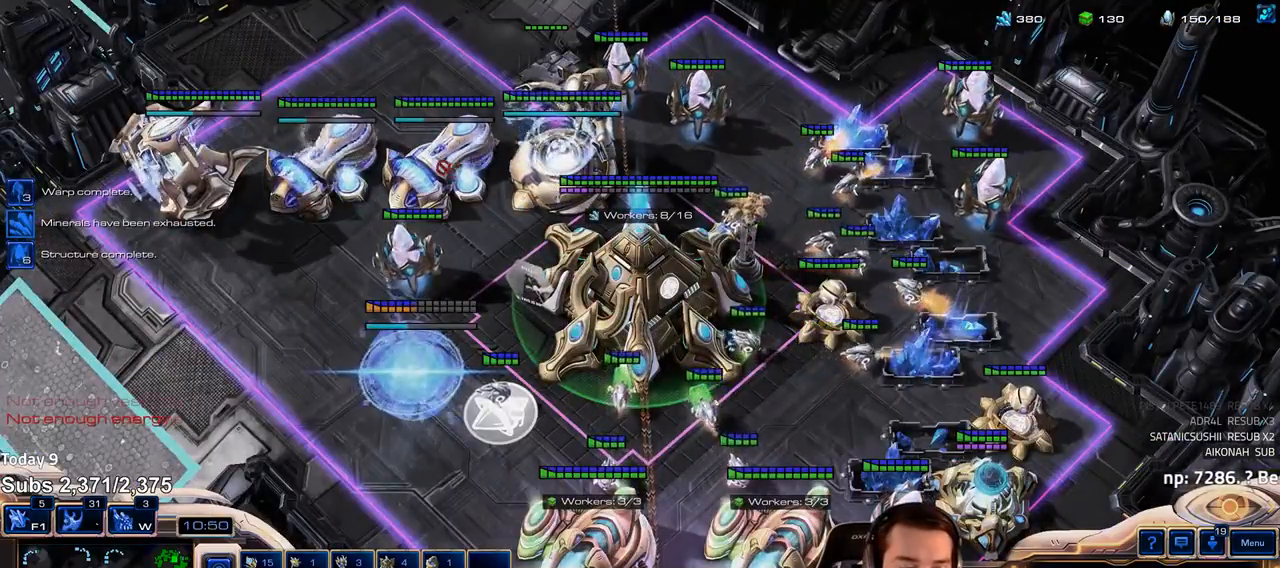
{"keys": [], "events": [[167, "1", "down"], [233, "1", "up"], [300, "1", "down"], [367, "1", "up"]]}
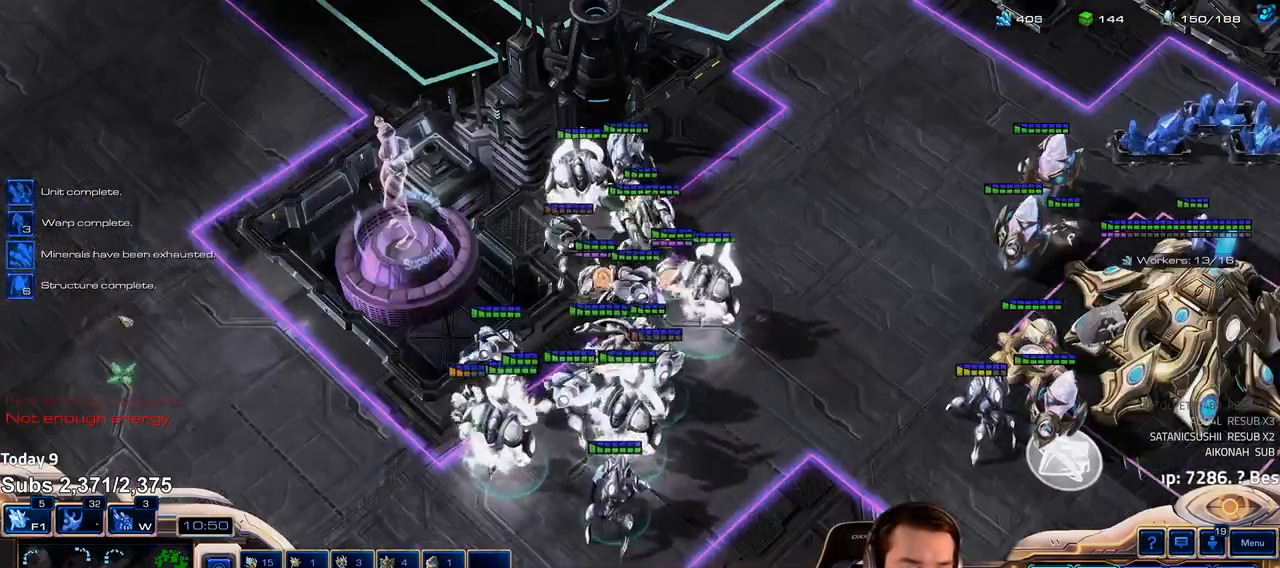
{"keys": [], "events": [[50, "3", "down"], [133, "3", "up"]]}
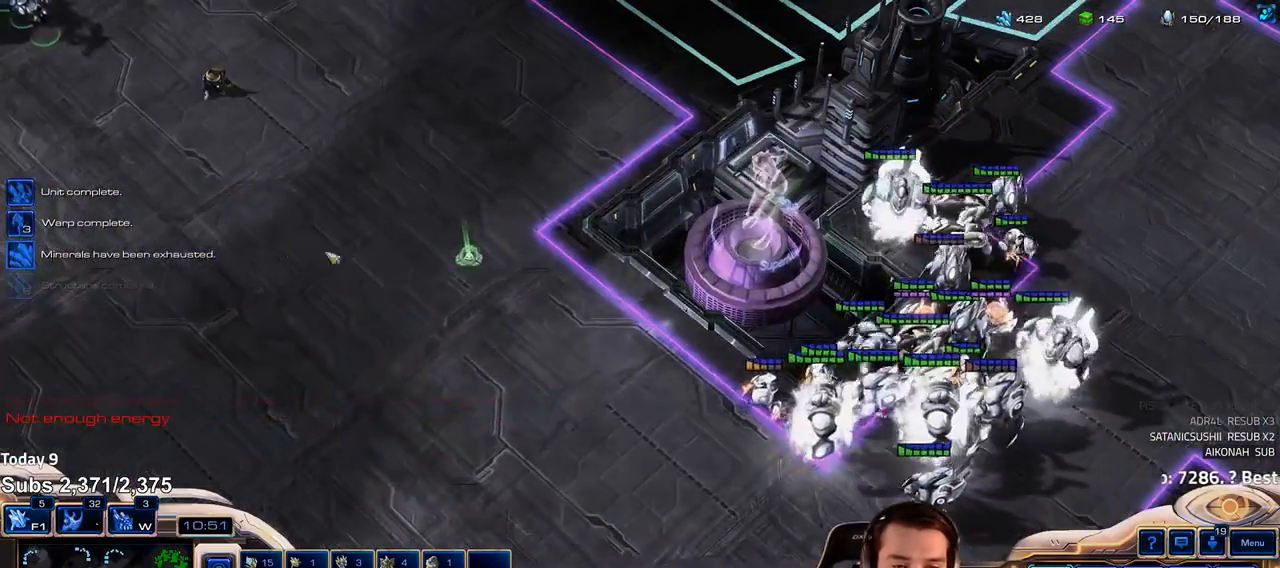
{"keys": ["f2"], "events": [[50, "1", "down"], [117, "1", "up"], [500, "f2", "down"]]}
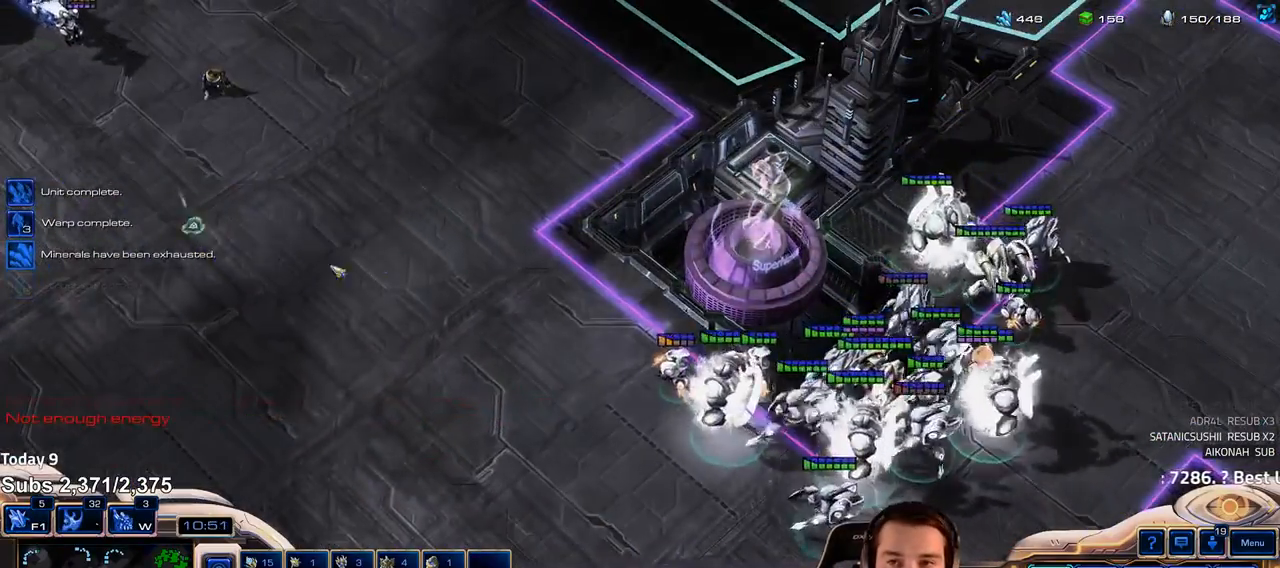
{"keys": [], "events": [[33, "f3", "down"], [67, "f2", "up"], [117, "f3", "up"], [200, "4", "down"], [250, "4", "up"]]}
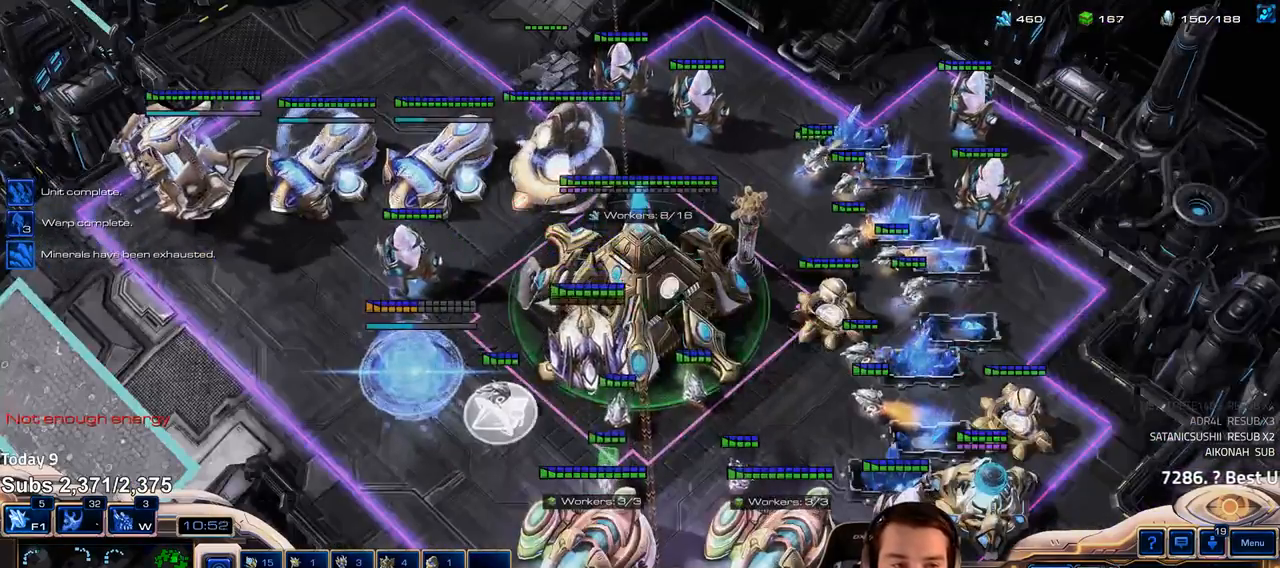
{"keys": [], "events": []}
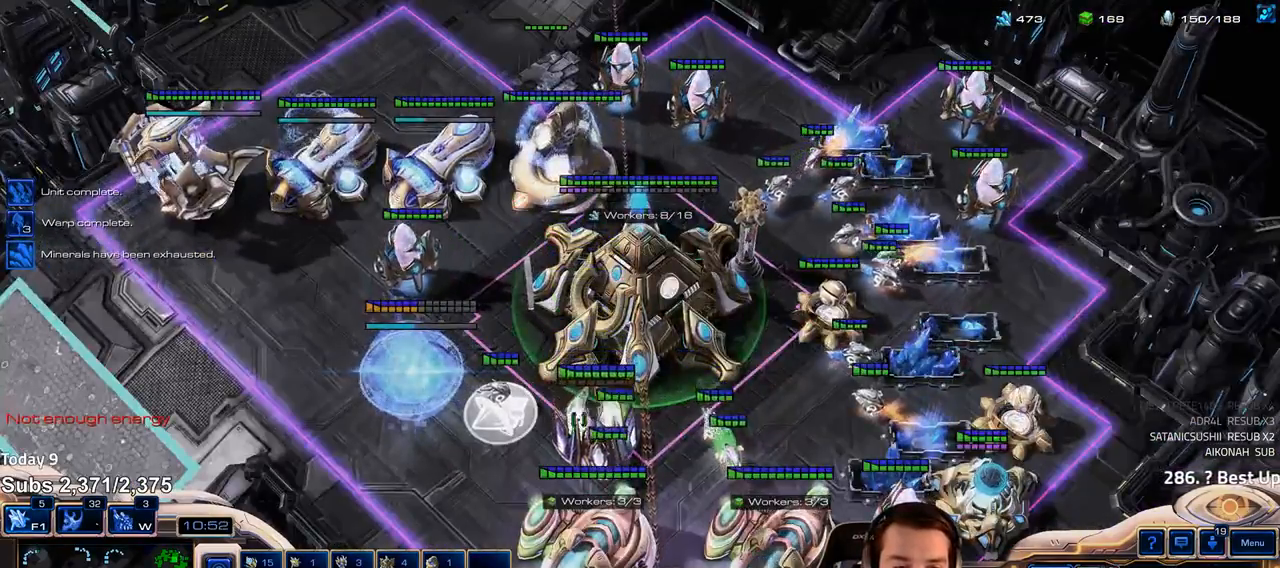
{"keys": [], "events": []}
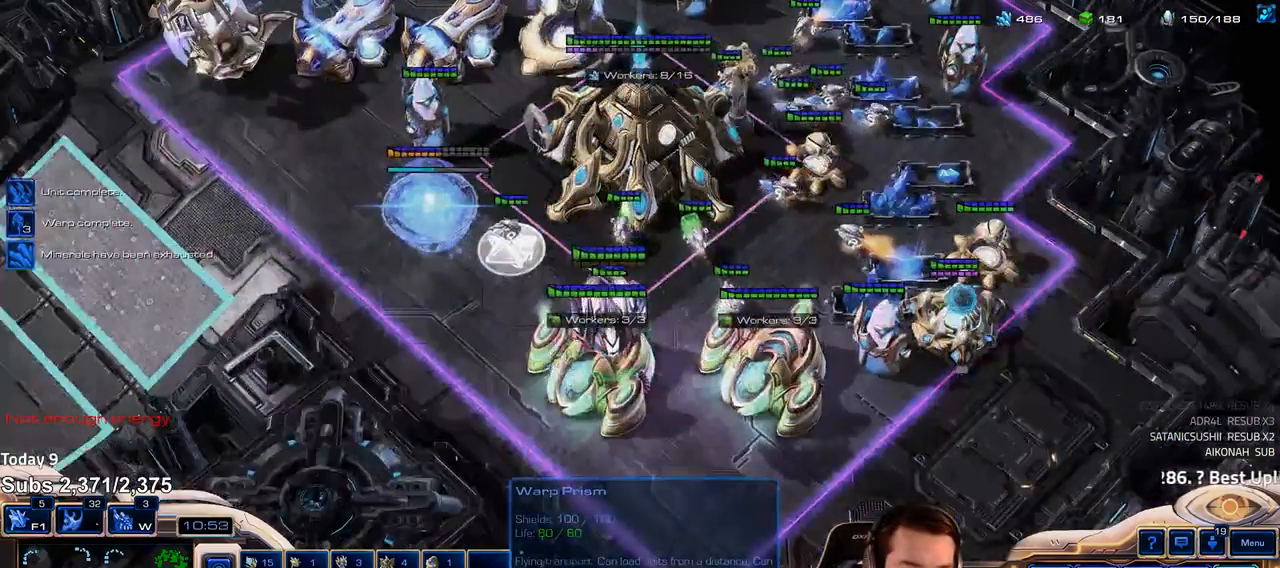
{"keys": [], "events": []}